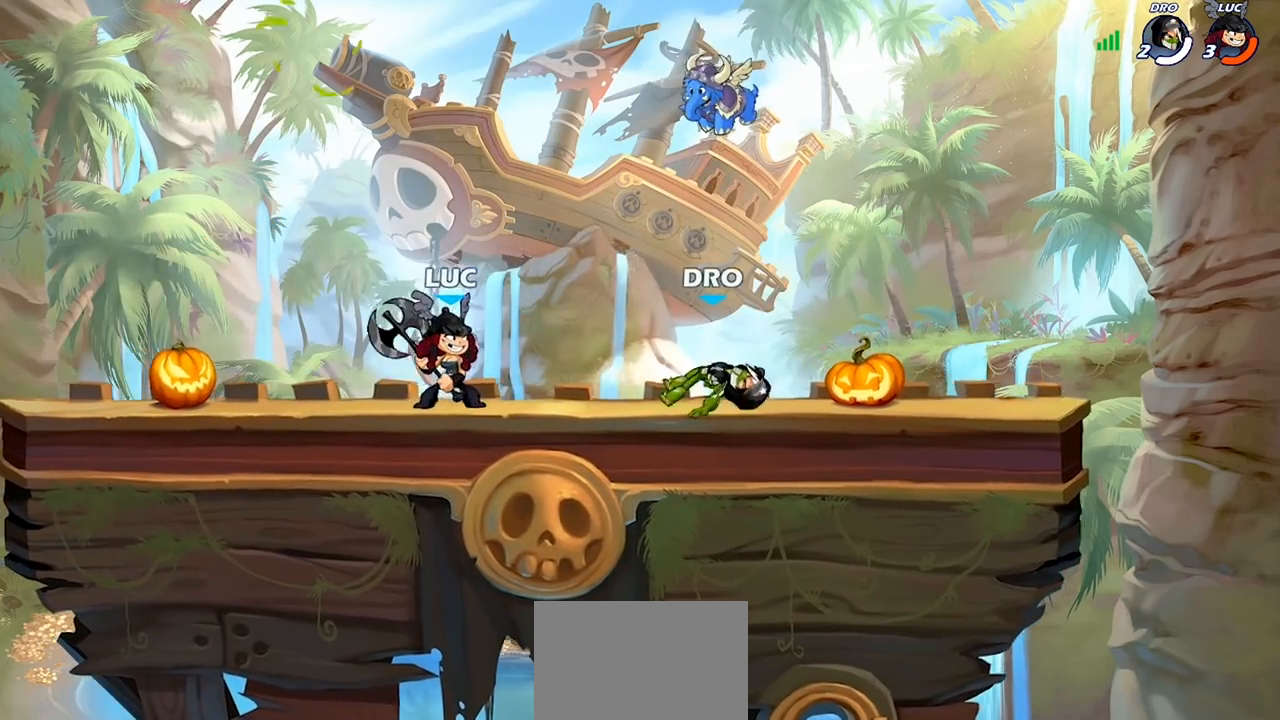
Gameplay with a controller (PlayStation layout); each line is a JSON object with the inputs held at the frame after it. "events" lists button and stick changes between this image and that frame as [ms after this image, input, new state], when the widget could be followed in between.
{"buttons": [], "left_stick": "left", "right_stick": "center", "events": [[67, "left_stick", "left"], [133, "R2", "down"], [267, "R2", "up"]]}
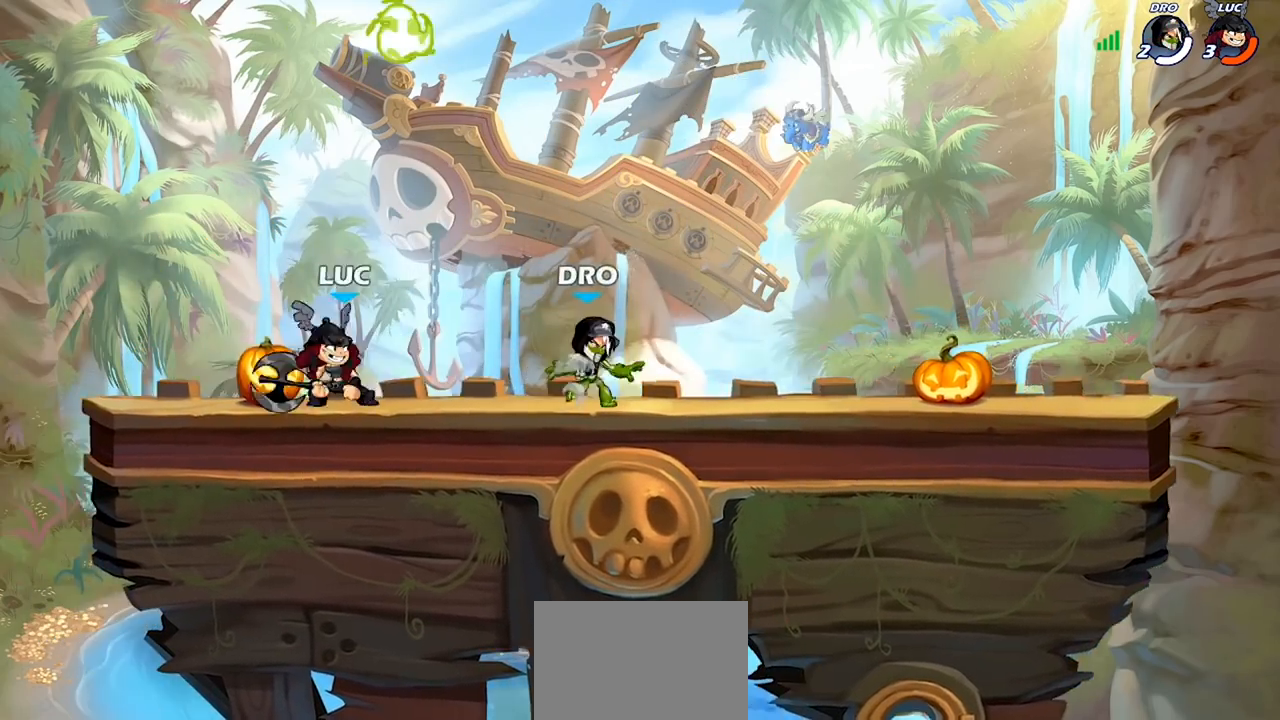
{"buttons": [], "left_stick": "up-left", "right_stick": "center", "events": [[233, "left_stick", "up-right"], [400, "left_stick", "up-left"]]}
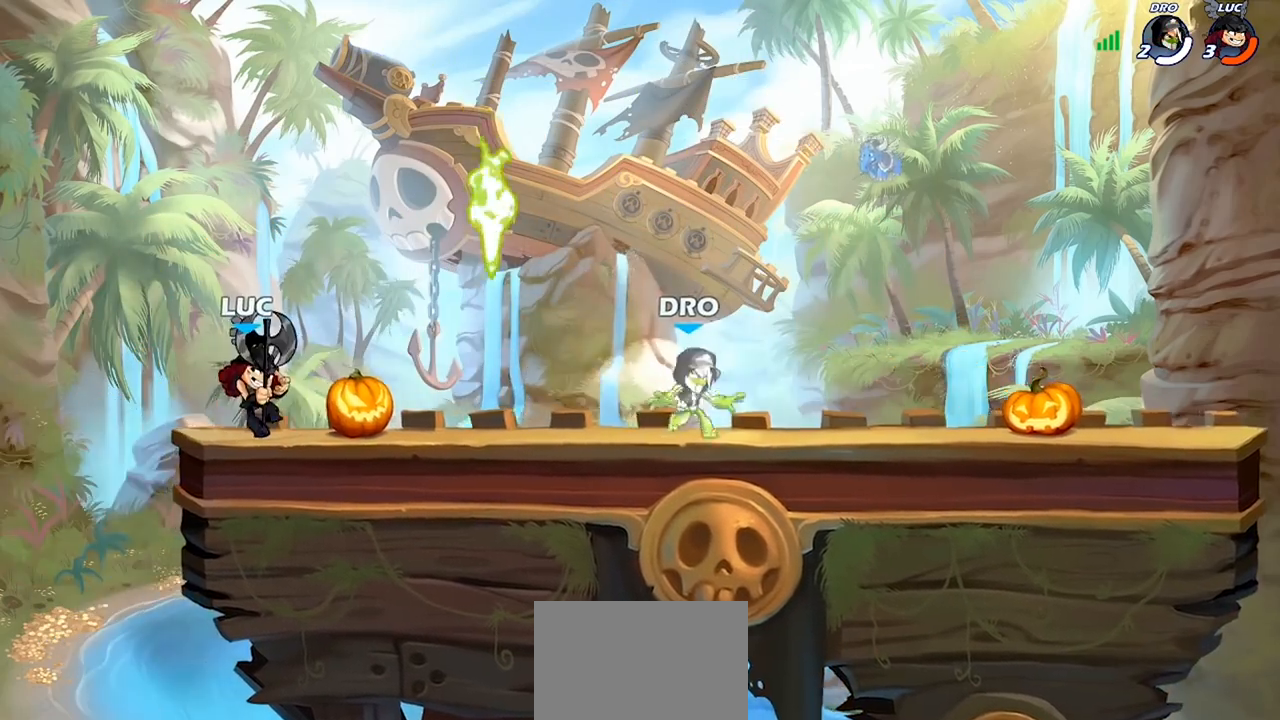
{"buttons": [], "left_stick": "center", "right_stick": "center", "events": [[33, "left_stick", "right"], [267, "R2", "down"], [300, "SQUARE", "down"], [333, "R2", "up"], [400, "SQUARE", "up"], [400, "left_stick", "center"]]}
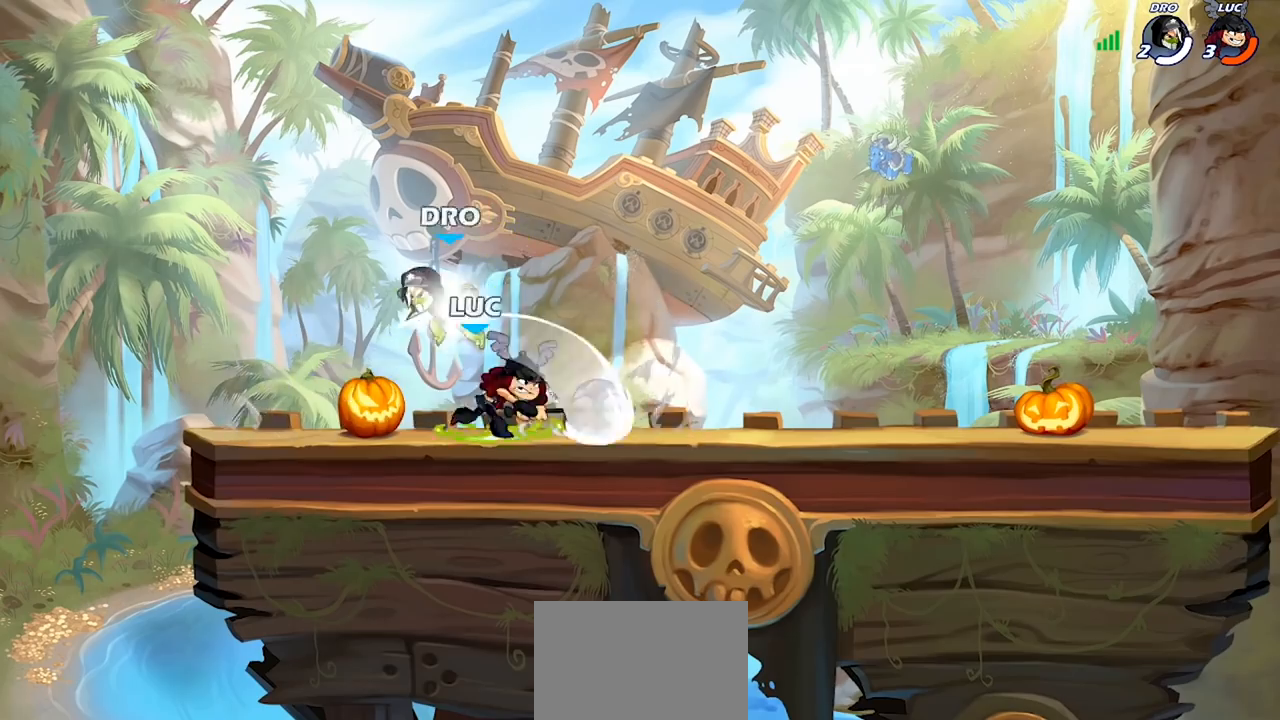
{"buttons": ["R2"], "left_stick": "up-left", "right_stick": "center", "events": [[367, "left_stick", "up-left"], [400, "CROSS", "down"], [467, "R2", "down"], [500, "CROSS", "up"]]}
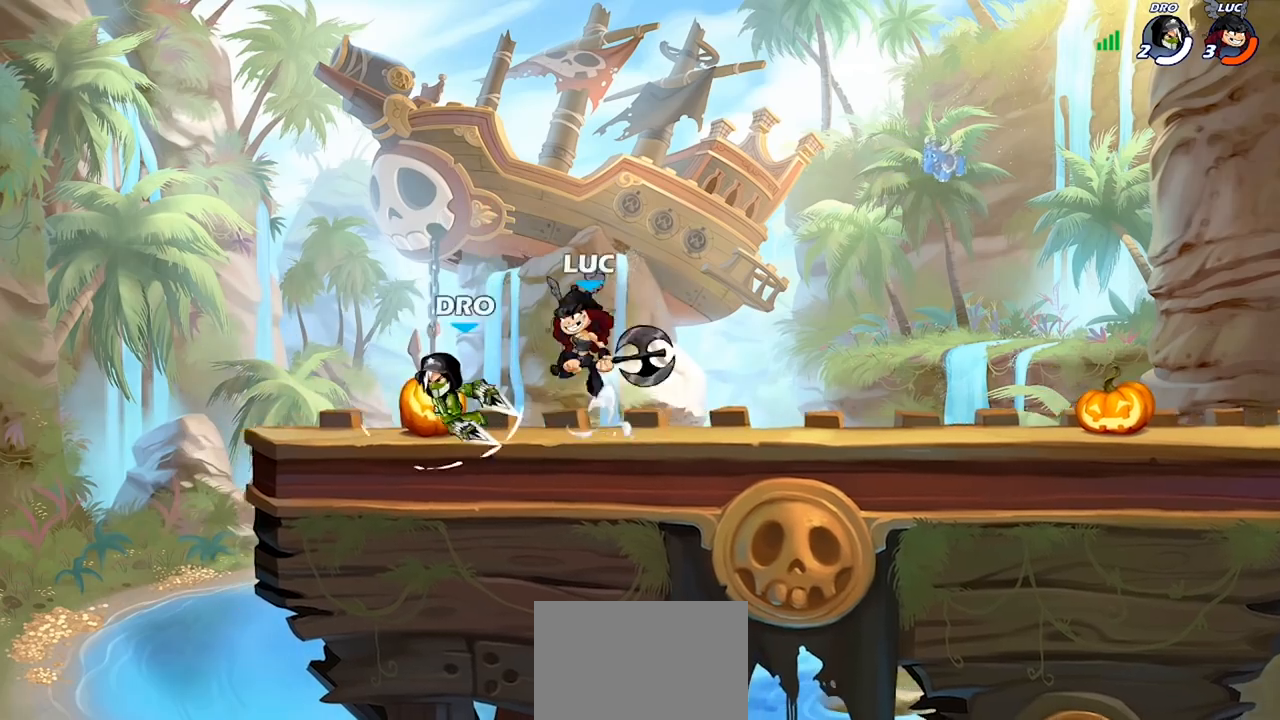
{"buttons": [], "left_stick": "left", "right_stick": "center", "events": [[33, "left_stick", "up-right"], [133, "R2", "up"], [133, "left_stick", "up-left"], [200, "left_stick", "down-left"], [267, "SQUARE", "down"], [300, "left_stick", "left"], [333, "SQUARE", "up"]]}
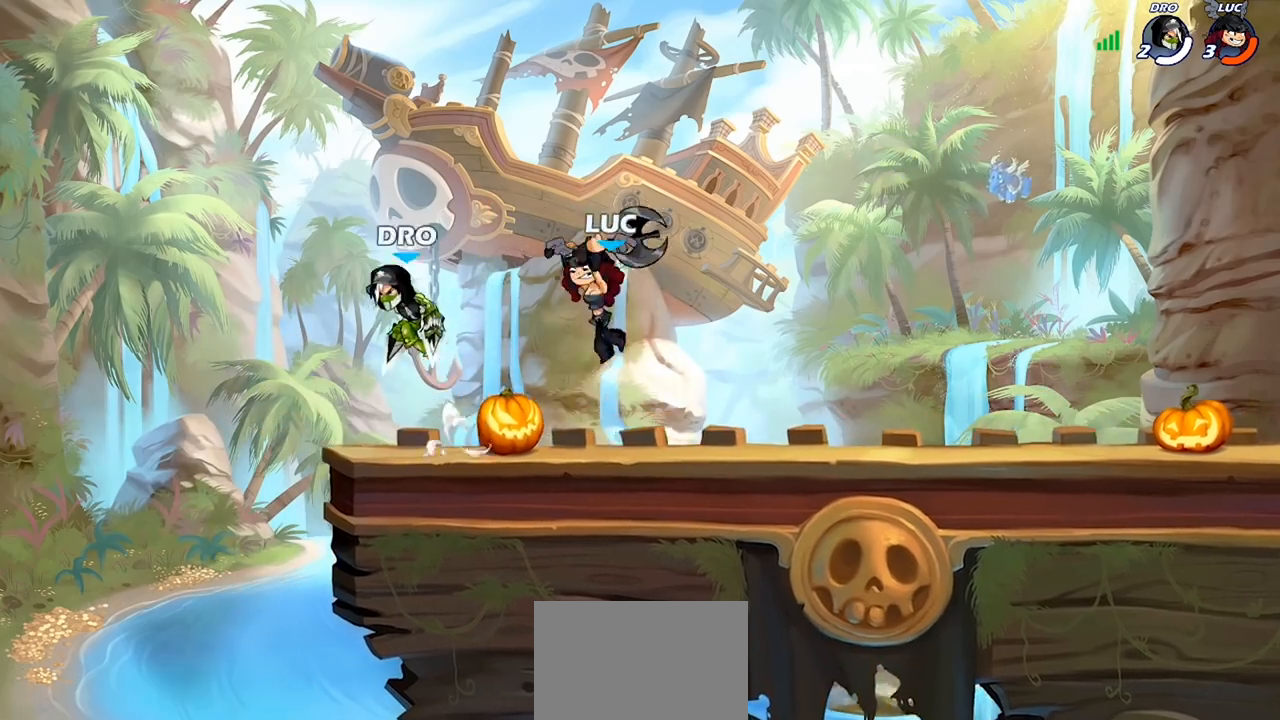
{"buttons": [], "left_stick": "down-right", "right_stick": "center", "events": [[400, "left_stick", "right"], [500, "left_stick", "down-right"]]}
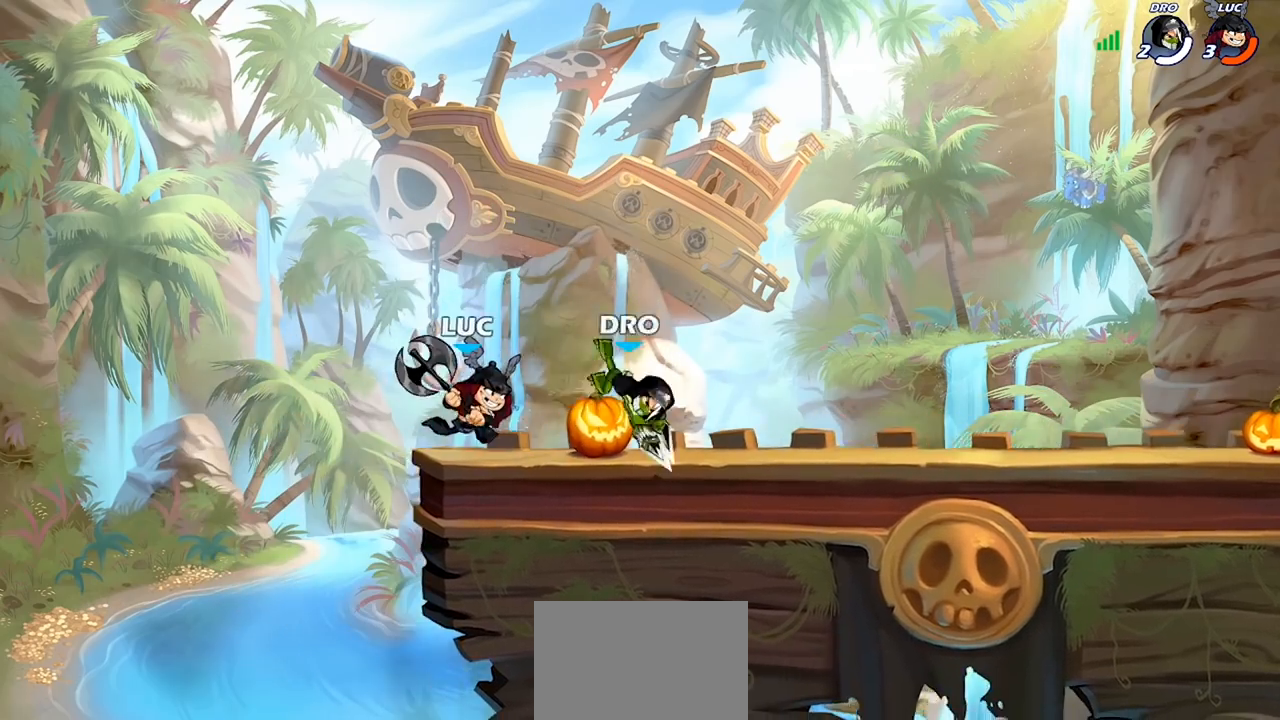
{"buttons": [], "left_stick": "center", "right_stick": "center", "events": [[133, "SQUARE", "down"], [200, "SQUARE", "up"], [200, "left_stick", "center"]]}
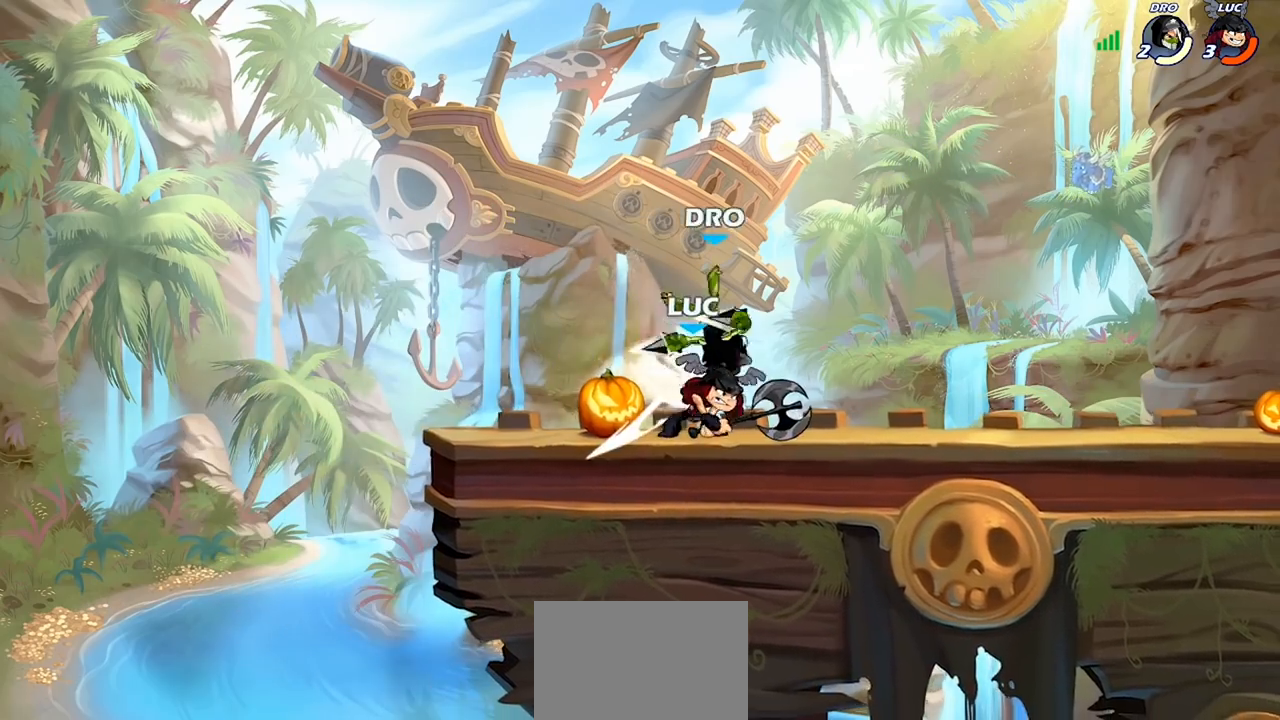
{"buttons": [], "left_stick": "center", "right_stick": "center", "events": [[100, "left_stick", "down"], [133, "SQUARE", "down"], [233, "SQUARE", "up"], [233, "left_stick", "center"]]}
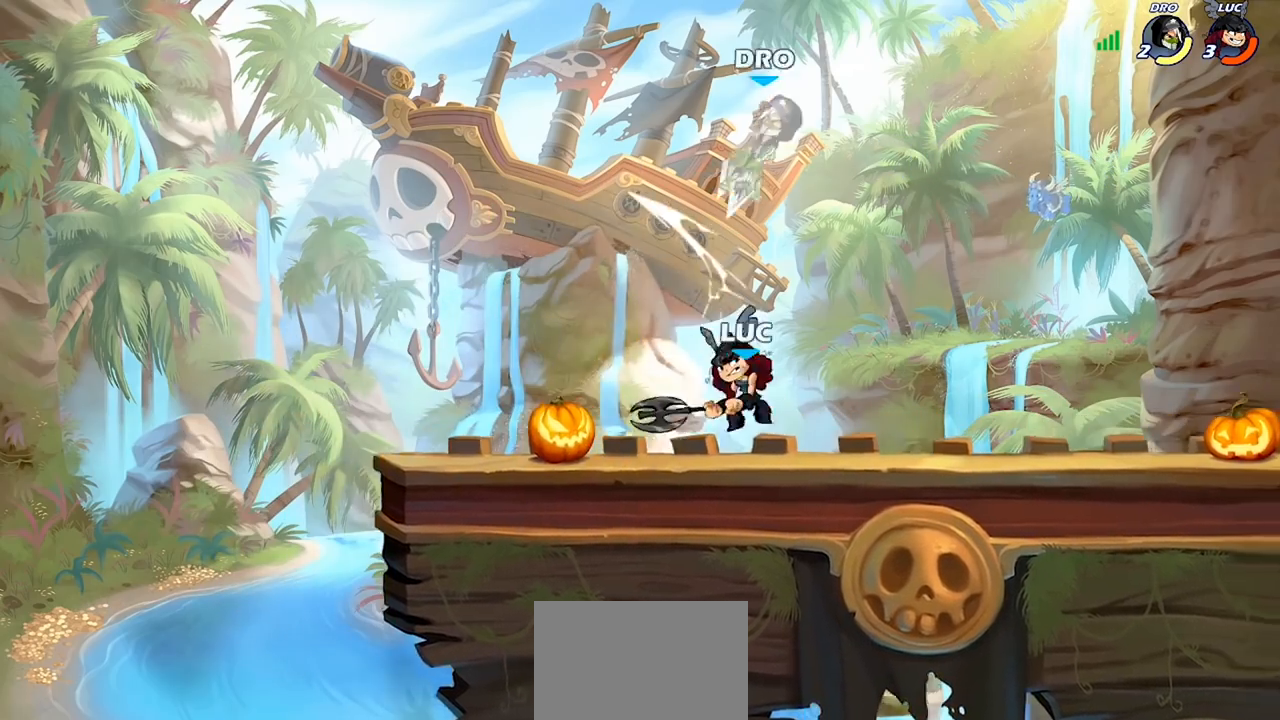
{"buttons": [], "left_stick": "up-right", "right_stick": "center", "events": [[200, "CROSS", "down"], [200, "left_stick", "up"], [367, "SQUARE", "down"], [367, "left_stick", "up-right"], [367, "right_stick", "down-left"], [467, "CROSS", "up"], [467, "SQUARE", "up"], [500, "right_stick", "center"]]}
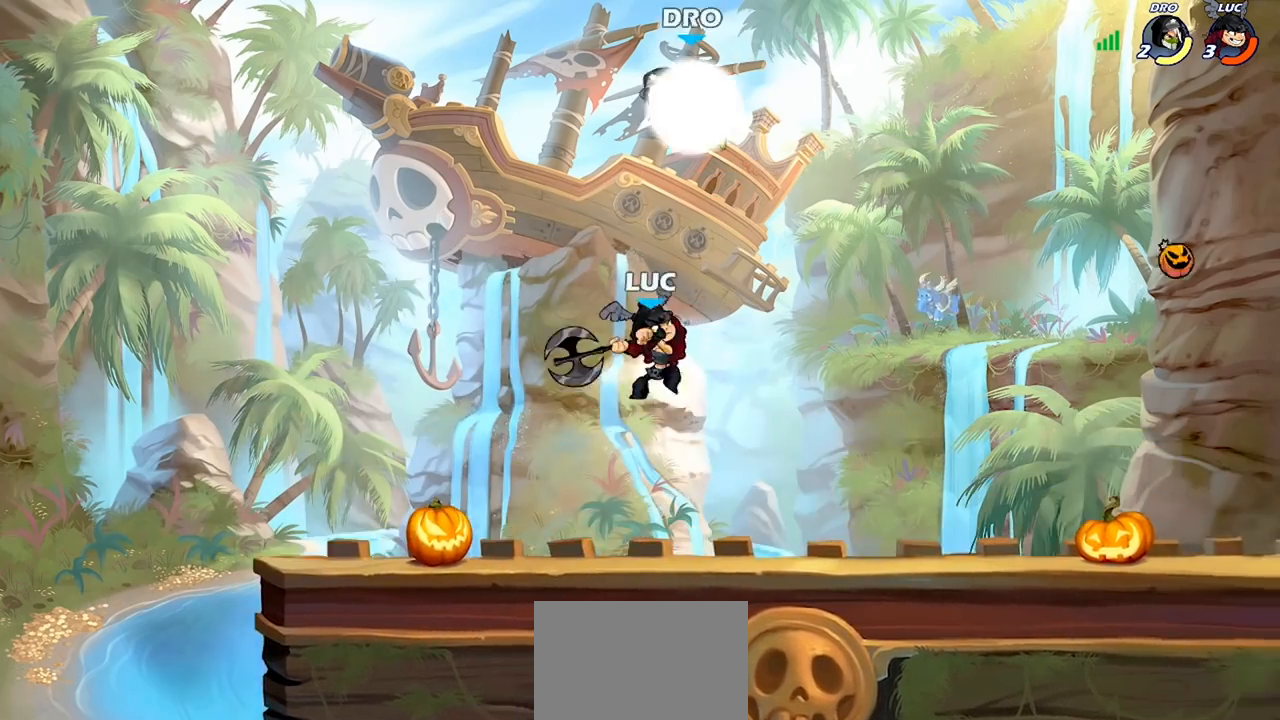
{"buttons": ["CROSS", "SQUARE"], "left_stick": "up-left", "right_stick": "center", "events": [[433, "left_stick", "up-left"], [467, "CROSS", "down"], [500, "SQUARE", "down"]]}
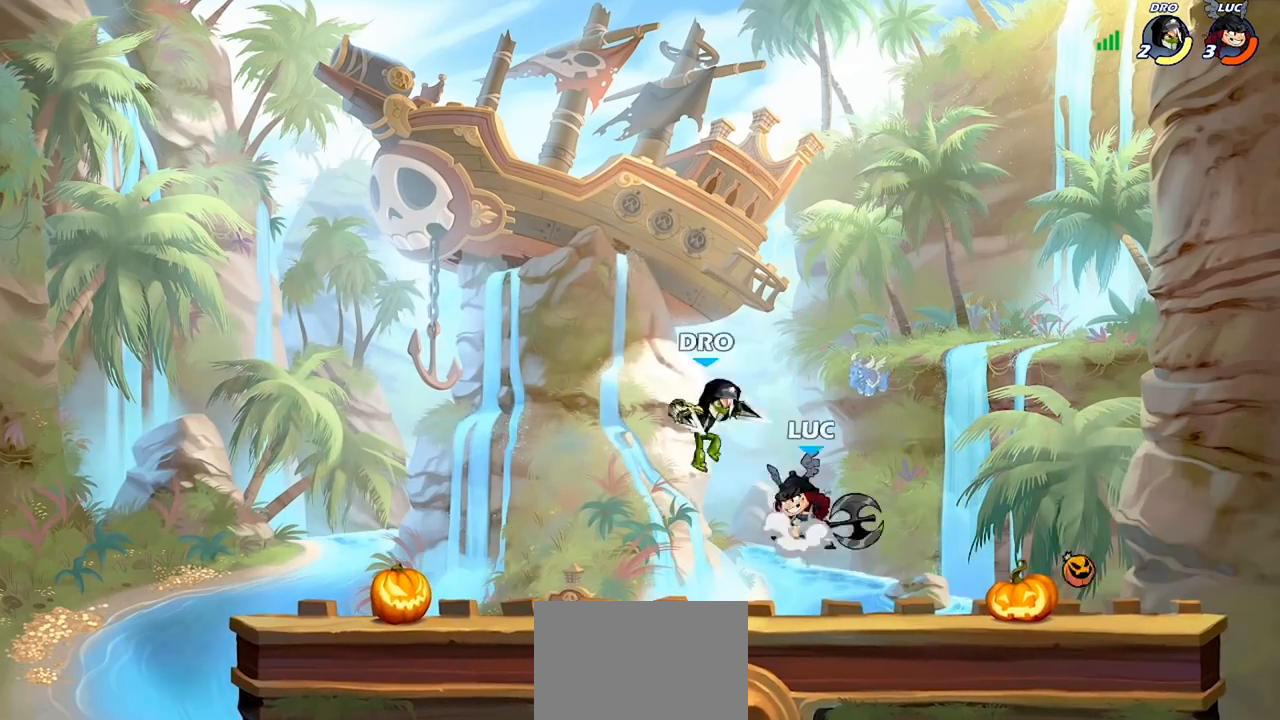
{"buttons": [], "left_stick": "right", "right_stick": "center", "events": [[33, "CROSS", "up"], [33, "left_stick", "down-left"], [100, "SQUARE", "up"], [200, "left_stick", "center"], [400, "left_stick", "right"]]}
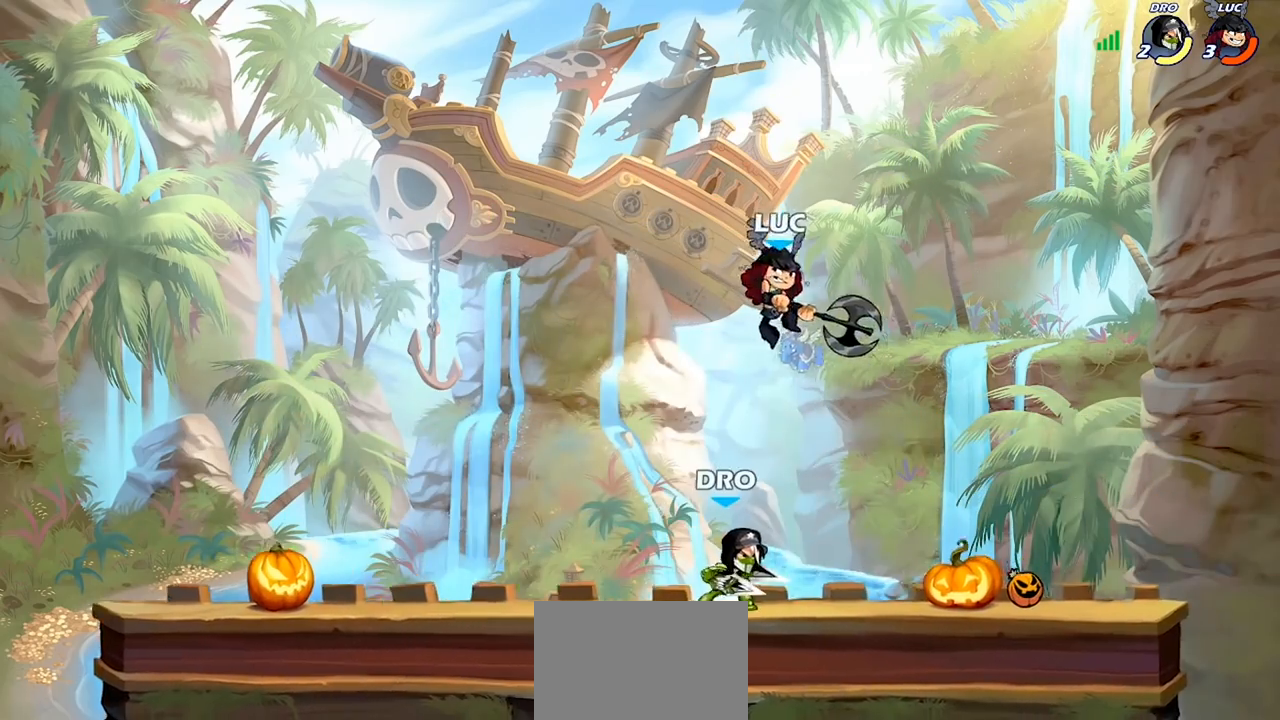
{"buttons": [], "left_stick": "down-right", "right_stick": "center", "events": [[233, "CROSS", "down"], [267, "left_stick", "up-left"], [367, "CROSS", "up"], [433, "left_stick", "down-right"]]}
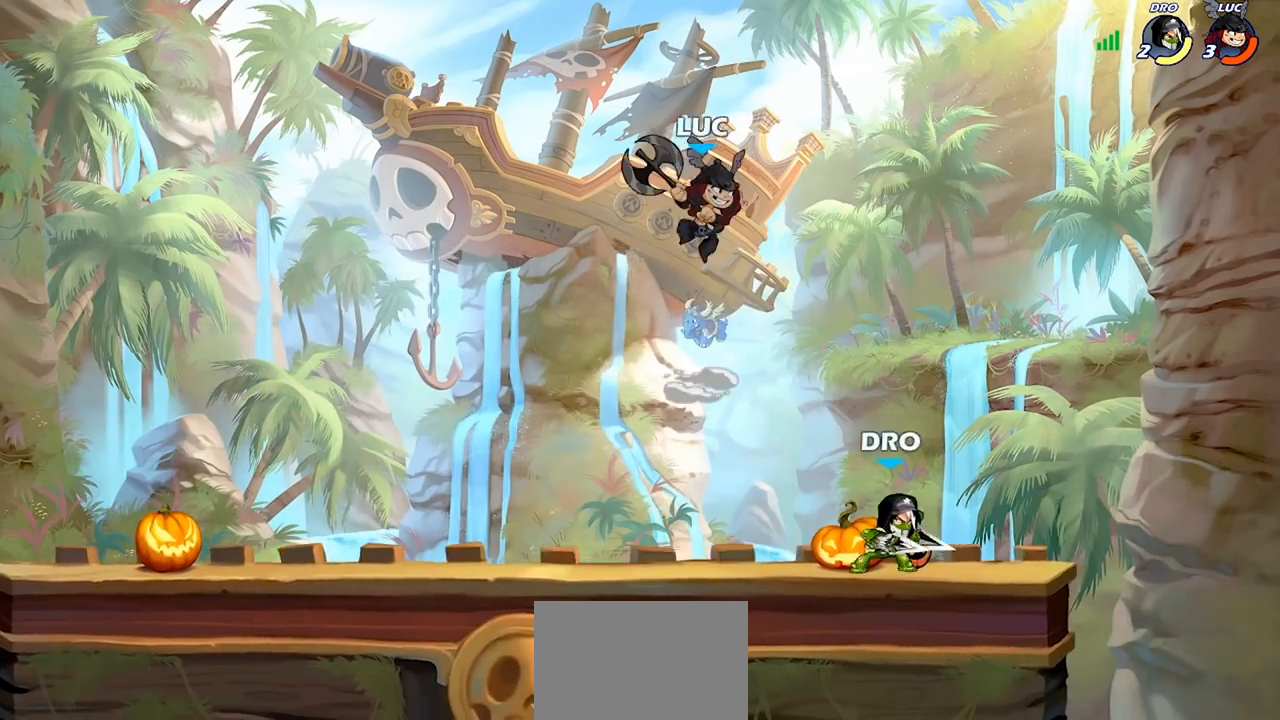
{"buttons": [], "left_stick": "down-right", "right_stick": "center", "events": [[67, "left_stick", "up-right"], [133, "left_stick", "center"], [400, "left_stick", "right"], [500, "left_stick", "down-right"]]}
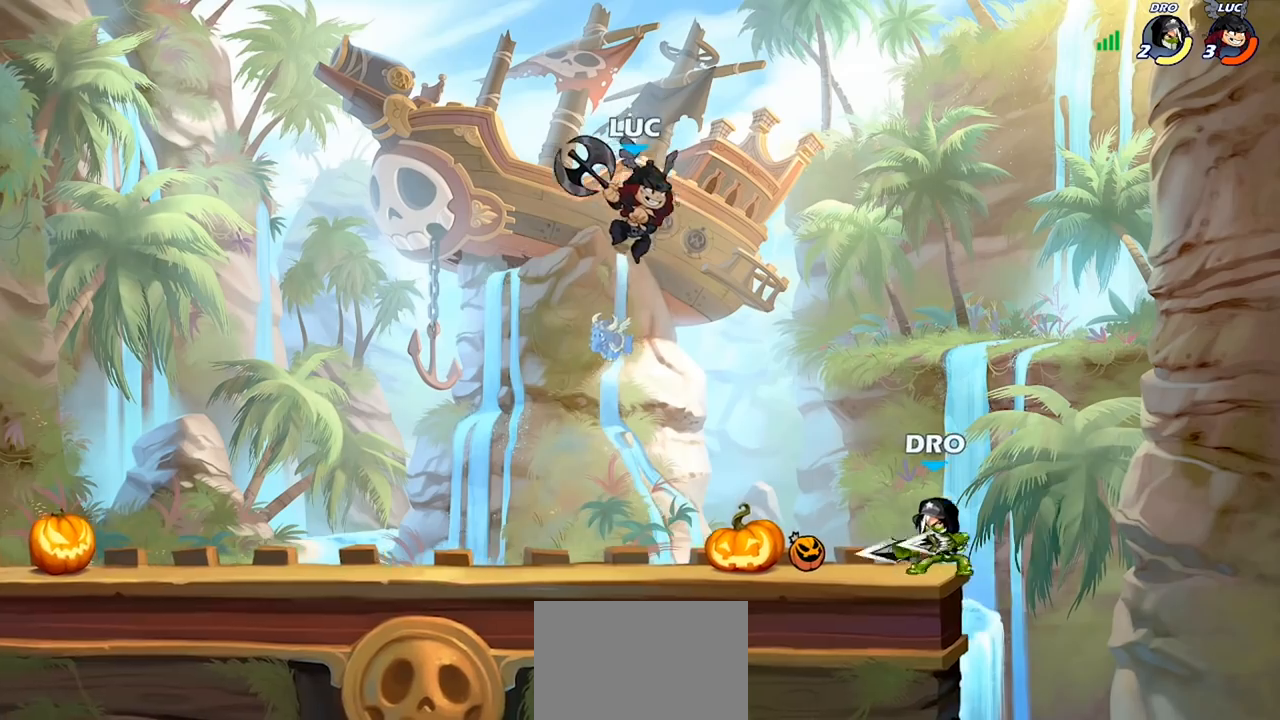
{"buttons": [], "left_stick": "up-left", "right_stick": "center", "events": [[33, "SQUARE", "down"], [33, "left_stick", "down"], [133, "SQUARE", "up"], [133, "left_stick", "right"], [433, "left_stick", "up-left"]]}
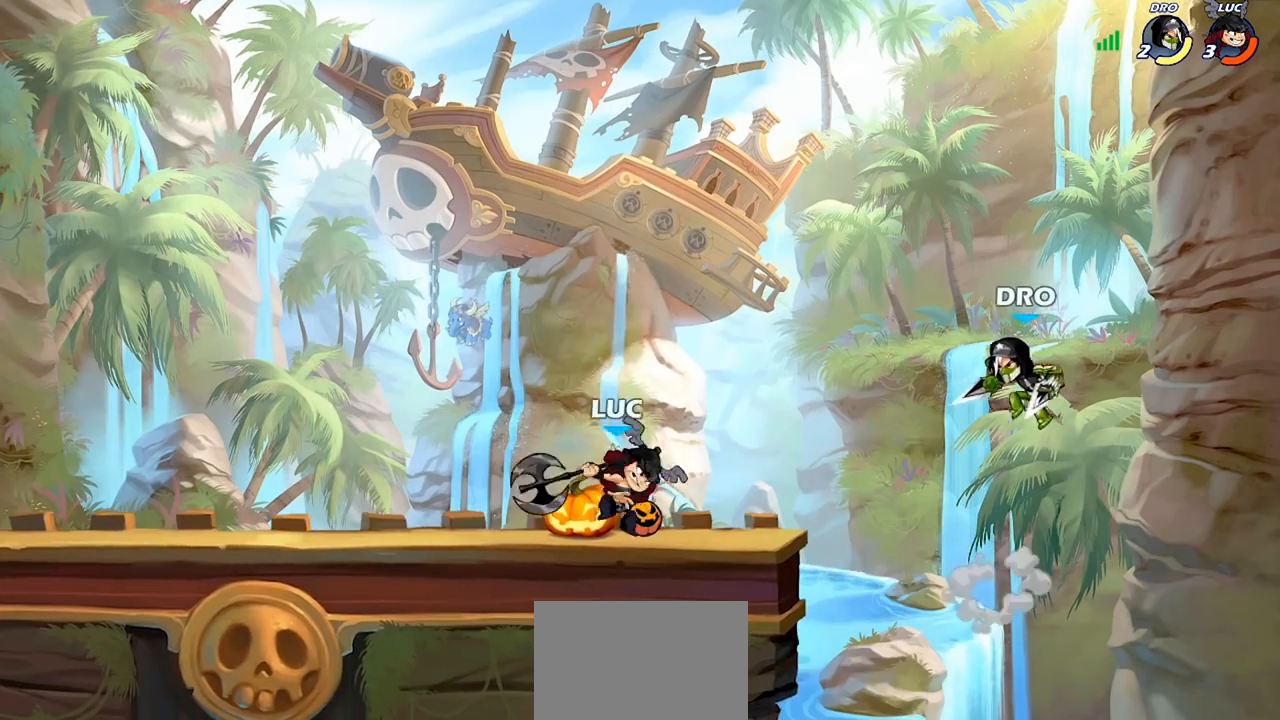
{"buttons": [], "left_stick": "left", "right_stick": "center", "events": [[33, "left_stick", "left"]]}
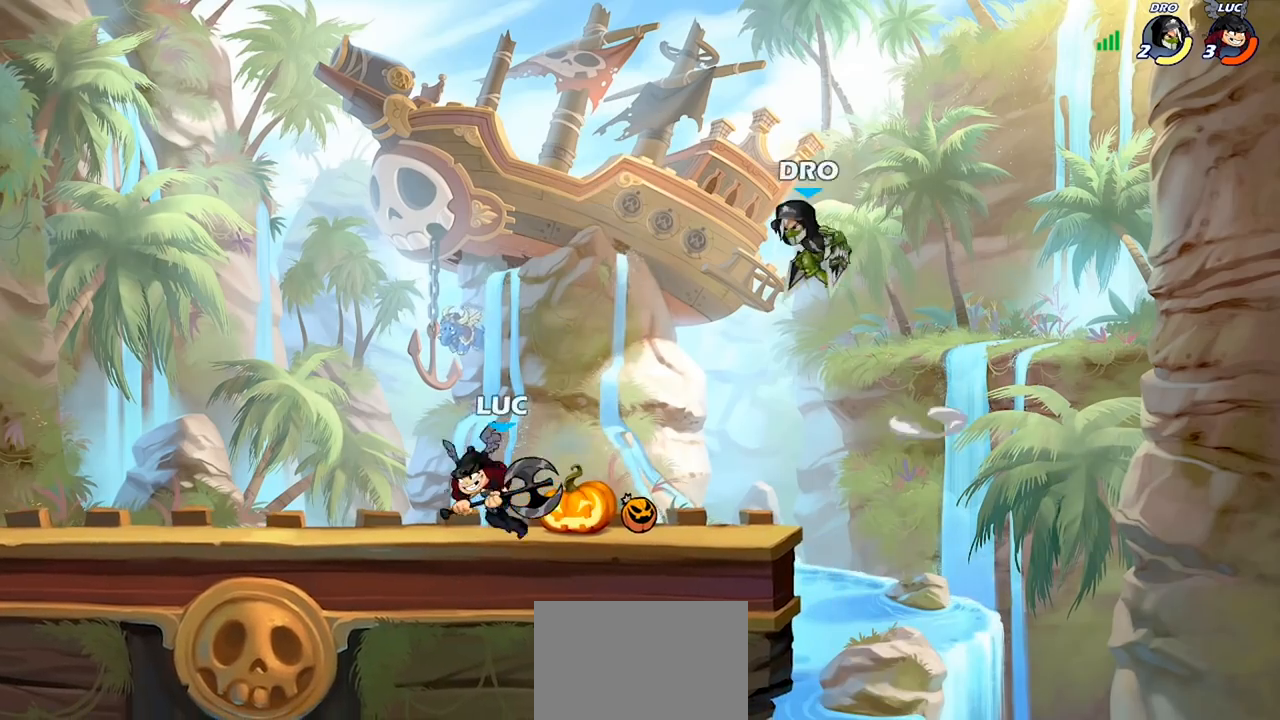
{"buttons": [], "left_stick": "center", "right_stick": "center", "events": [[67, "left_stick", "right"], [233, "SQUARE", "down"], [233, "left_stick", "down"], [300, "R2", "down"], [333, "R1", "down"], [400, "left_stick", "center"], [467, "R1", "up"], [467, "R2", "up"], [467, "SQUARE", "up"]]}
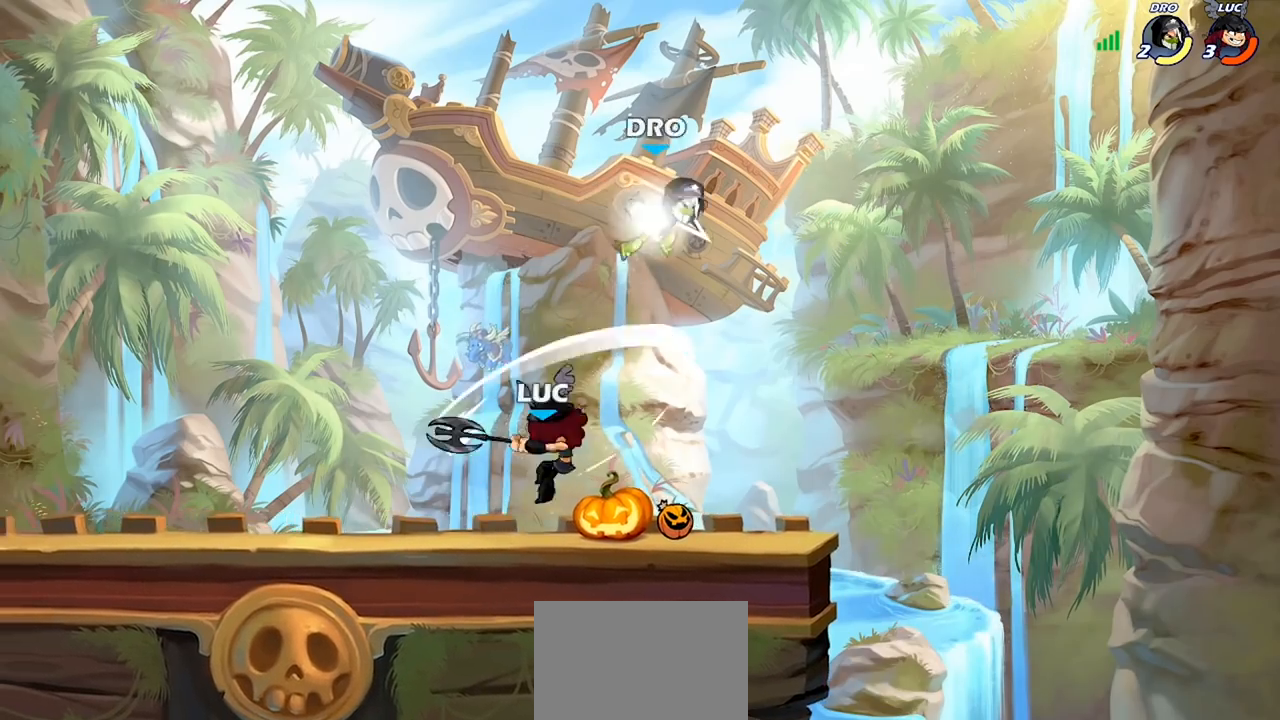
{"buttons": ["R2"], "left_stick": "center", "right_stick": "center", "events": [[467, "R2", "down"]]}
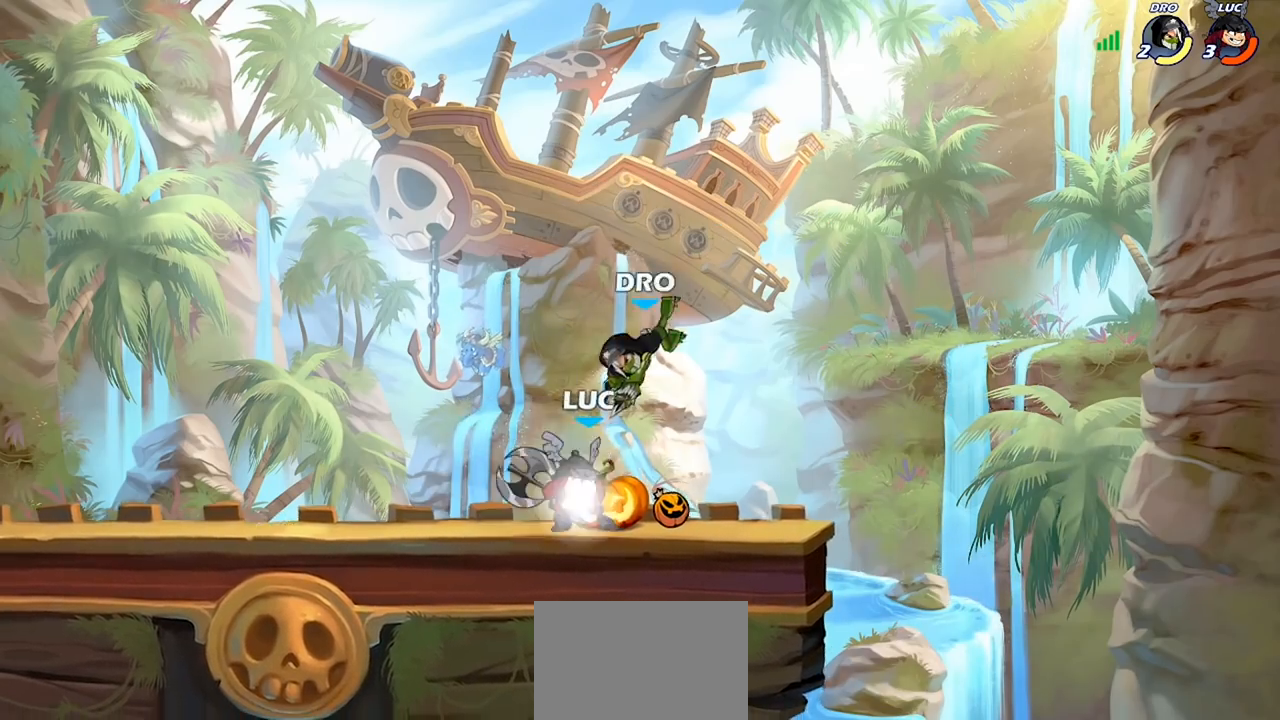
{"buttons": ["SQUARE"], "left_stick": "center", "right_stick": "center", "events": [[233, "R2", "up"], [267, "left_stick", "up-left"], [333, "SQUARE", "down"], [333, "left_stick", "center"], [433, "SQUARE", "up"], [500, "SQUARE", "down"]]}
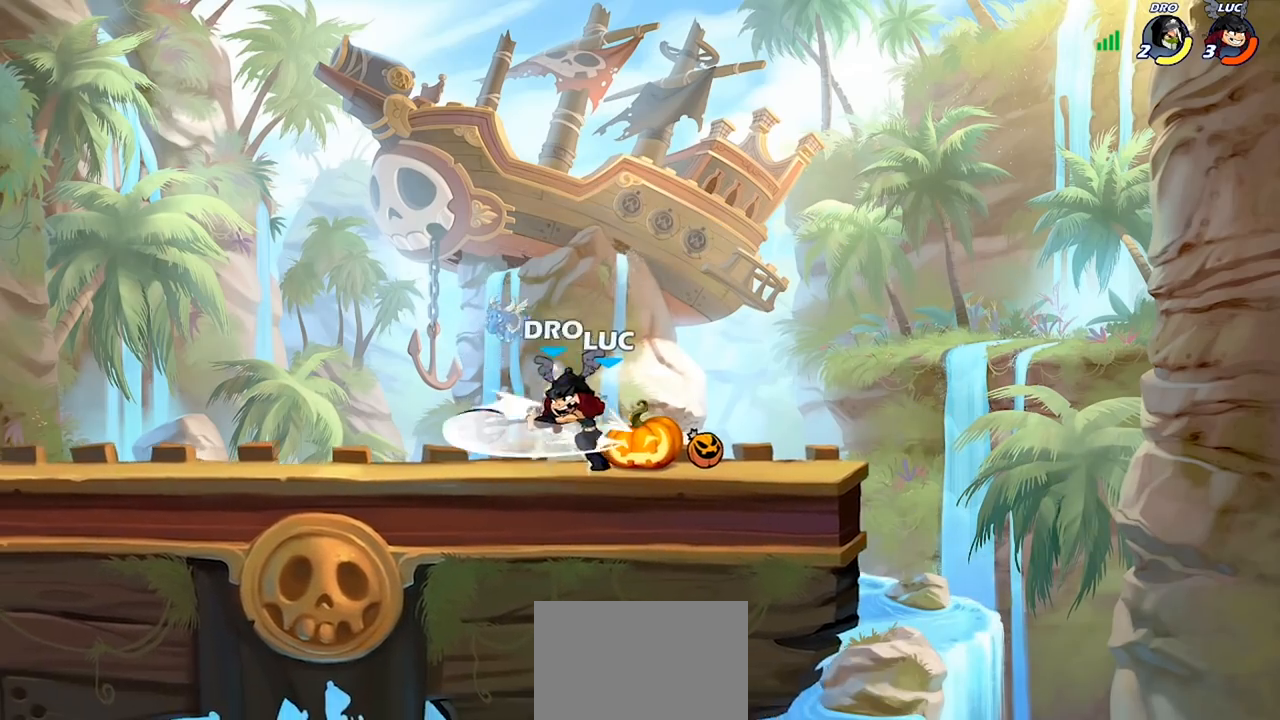
{"buttons": ["SQUARE"], "left_stick": "center", "right_stick": "center", "events": [[100, "SQUARE", "up"], [167, "SQUARE", "down"], [267, "SQUARE", "up"], [367, "SQUARE", "down"], [433, "SQUARE", "up"], [500, "SQUARE", "down"]]}
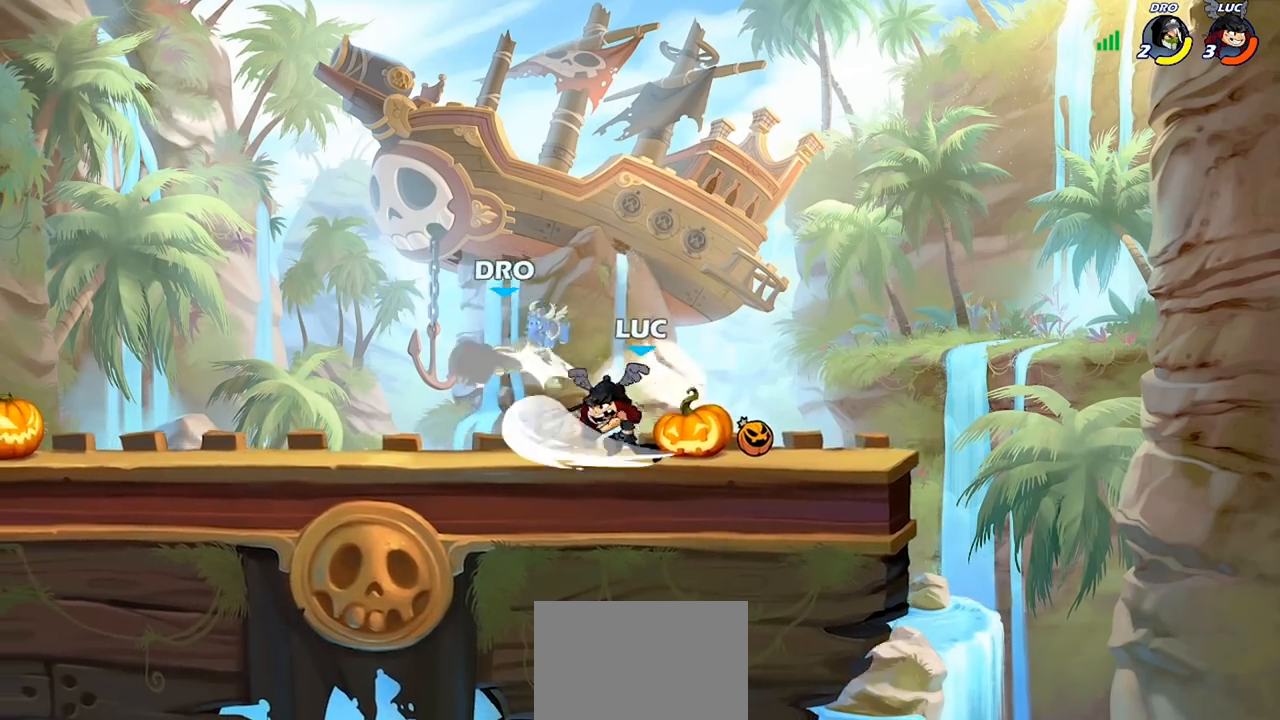
{"buttons": [], "left_stick": "right", "right_stick": "center", "events": [[100, "SQUARE", "up"], [133, "left_stick", "left"], [267, "R2", "down"], [400, "R2", "up"], [400, "left_stick", "right"]]}
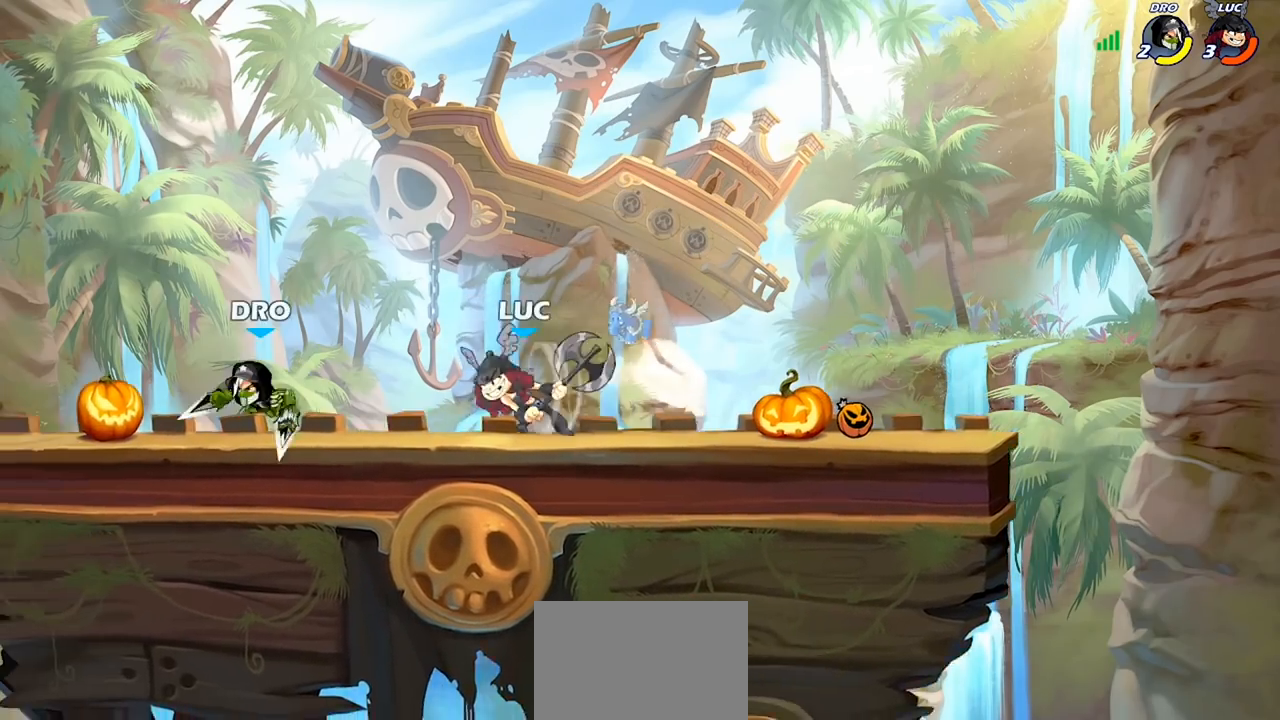
{"buttons": ["R2"], "left_stick": "up-left", "right_stick": "center", "events": [[333, "left_stick", "up-left"], [500, "R2", "down"]]}
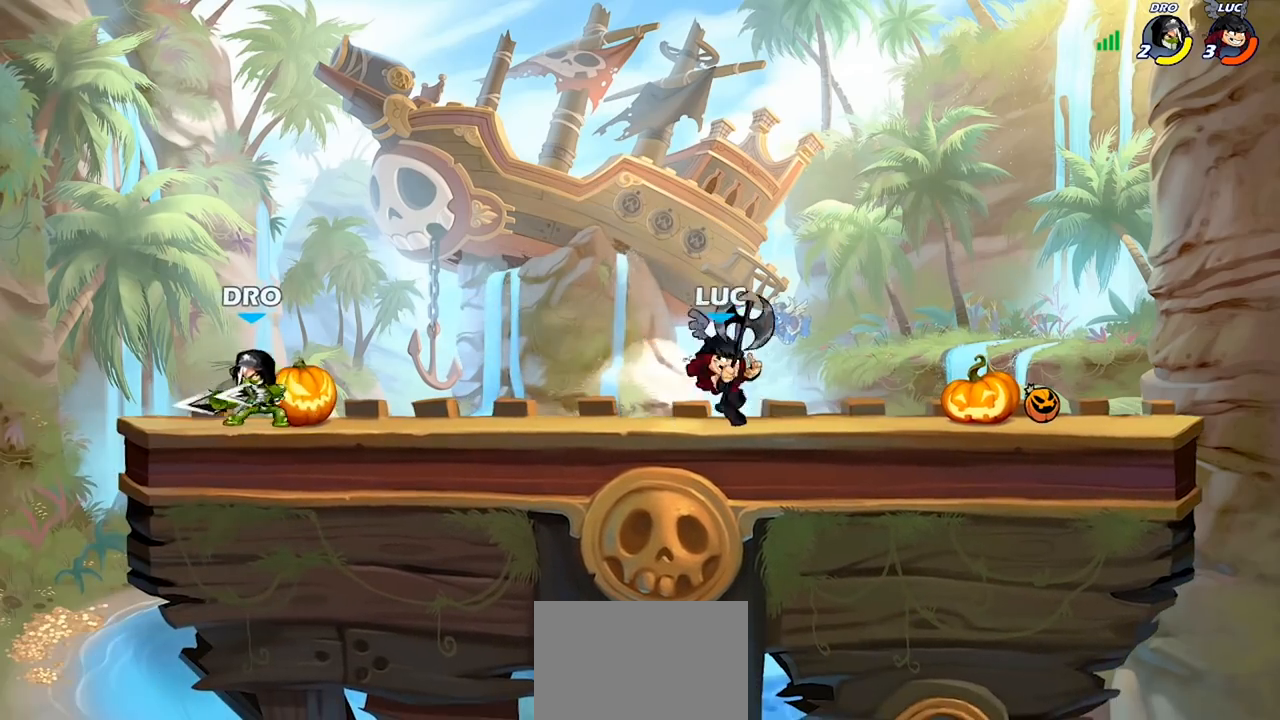
{"buttons": [], "left_stick": "center", "right_stick": "center", "events": [[100, "R2", "up"], [100, "left_stick", "center"], [133, "CIRCLE", "down"], [200, "CIRCLE", "up"]]}
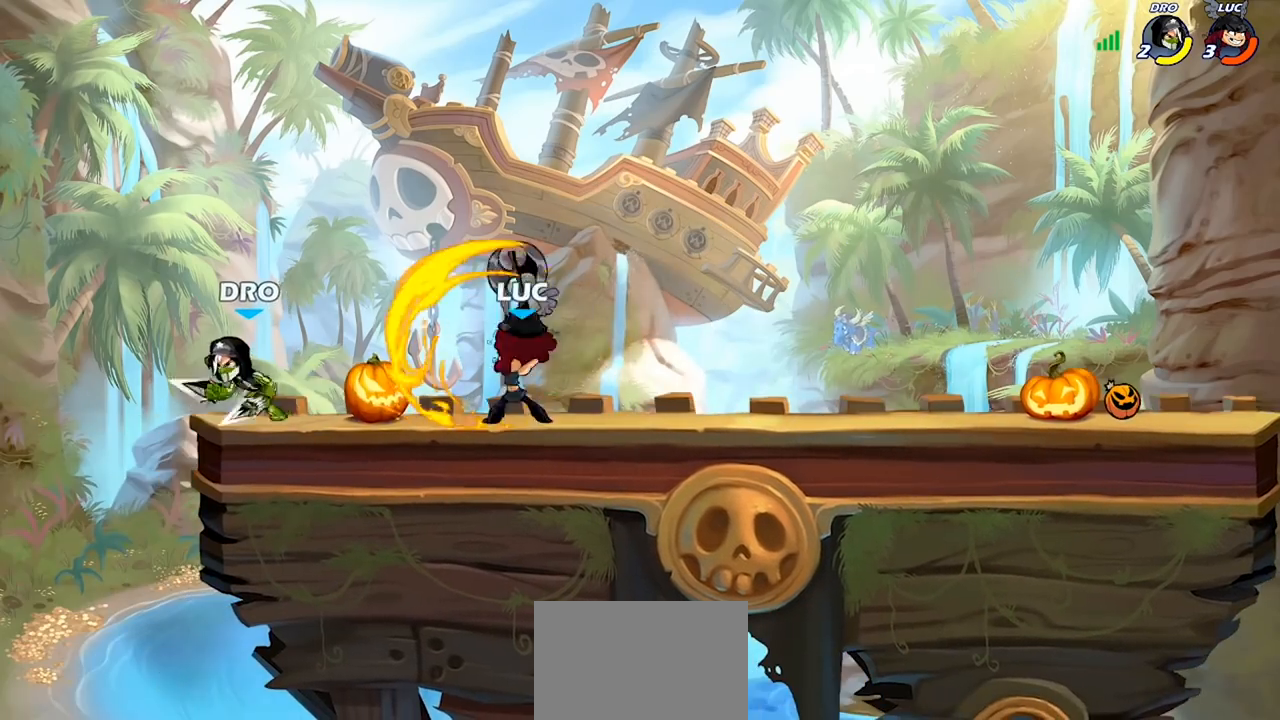
{"buttons": [], "left_stick": "center", "right_stick": "center", "events": [[333, "left_stick", "down"], [367, "SQUARE", "down"], [467, "SQUARE", "up"], [500, "left_stick", "center"]]}
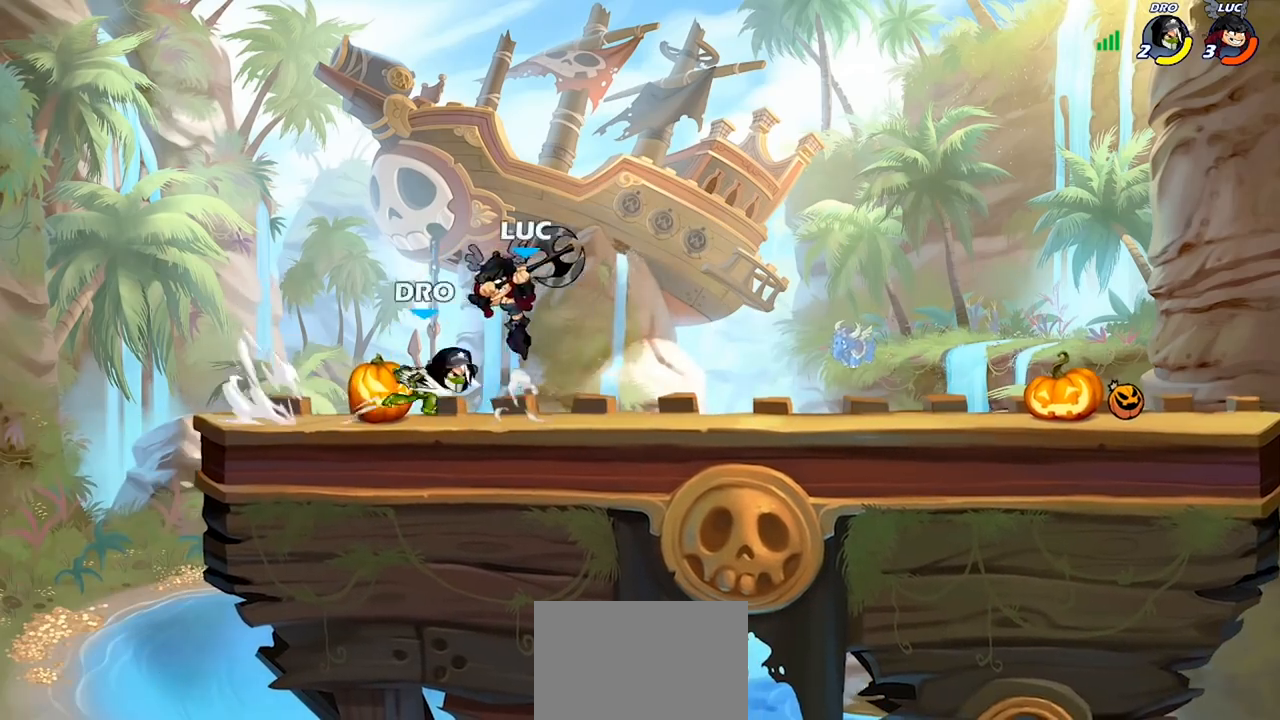
{"buttons": [], "left_stick": "center", "right_stick": "center", "events": []}
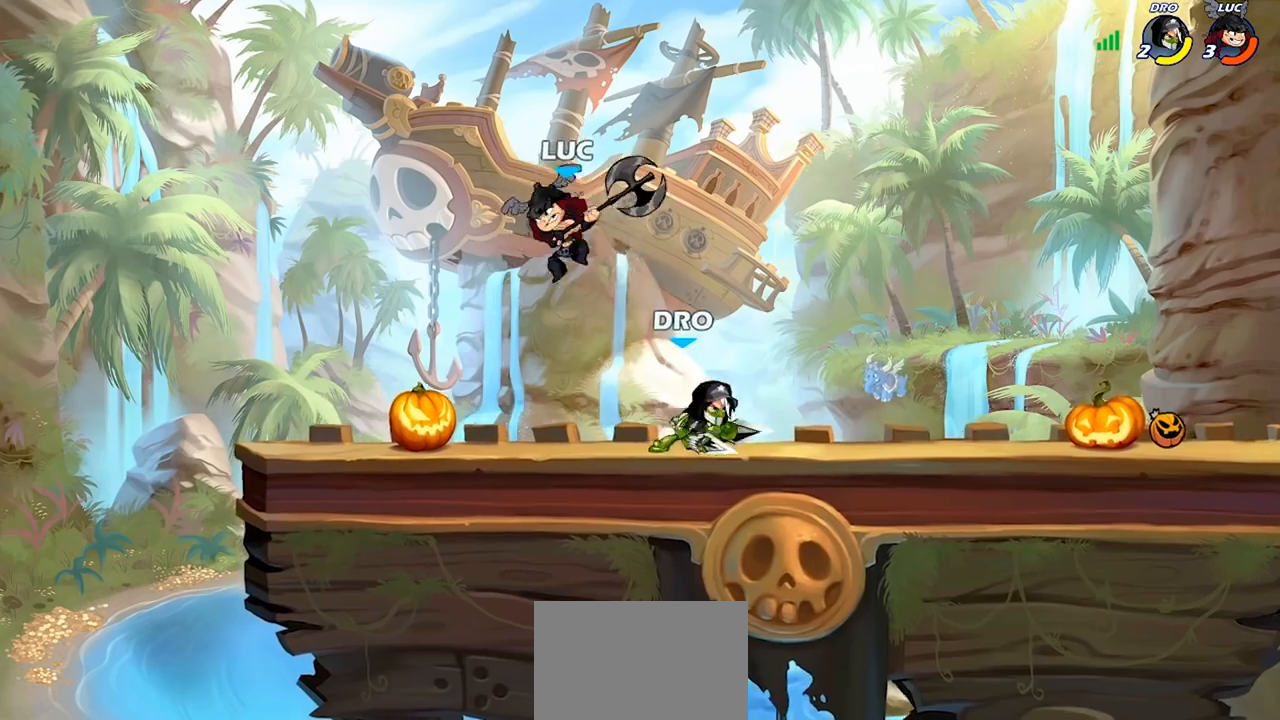
{"buttons": [], "left_stick": "down", "right_stick": "center", "events": [[100, "CROSS", "down"], [100, "left_stick", "right"], [233, "CROSS", "up"], [367, "left_stick", "down-right"], [467, "left_stick", "down"]]}
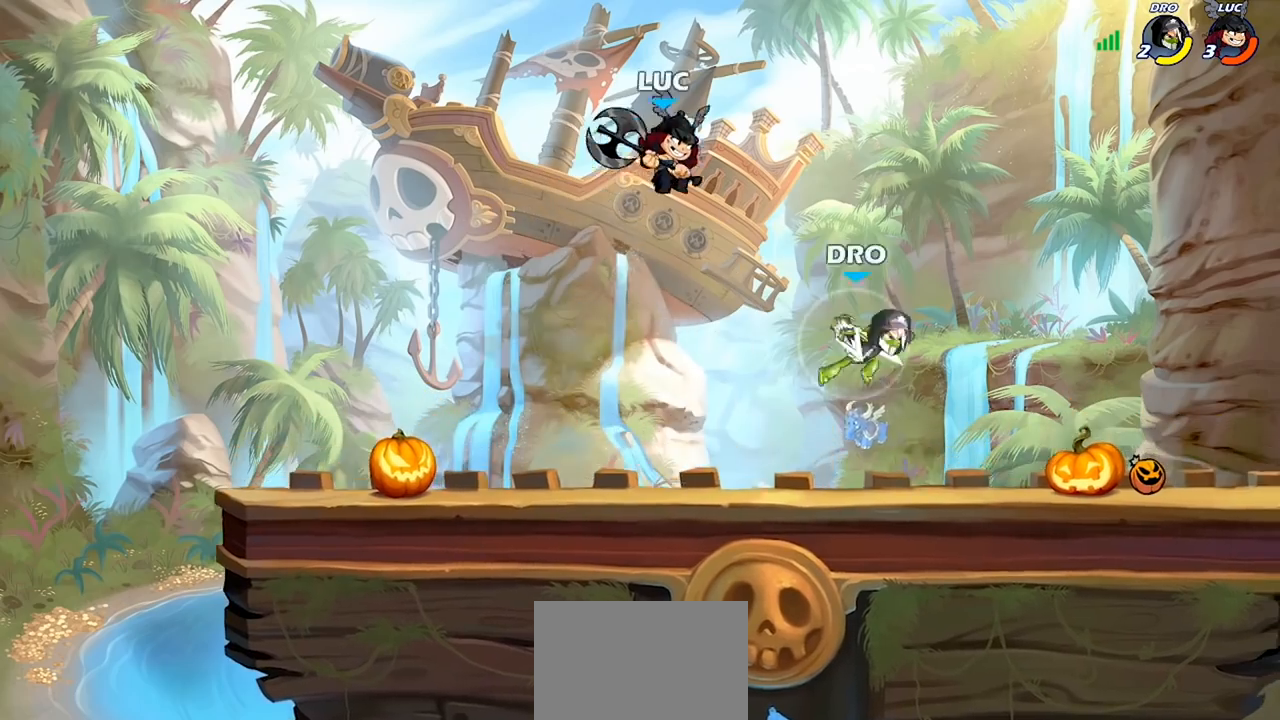
{"buttons": [], "left_stick": "center", "right_stick": "center", "events": [[33, "CIRCLE", "down"], [233, "CIRCLE", "up"], [367, "left_stick", "center"]]}
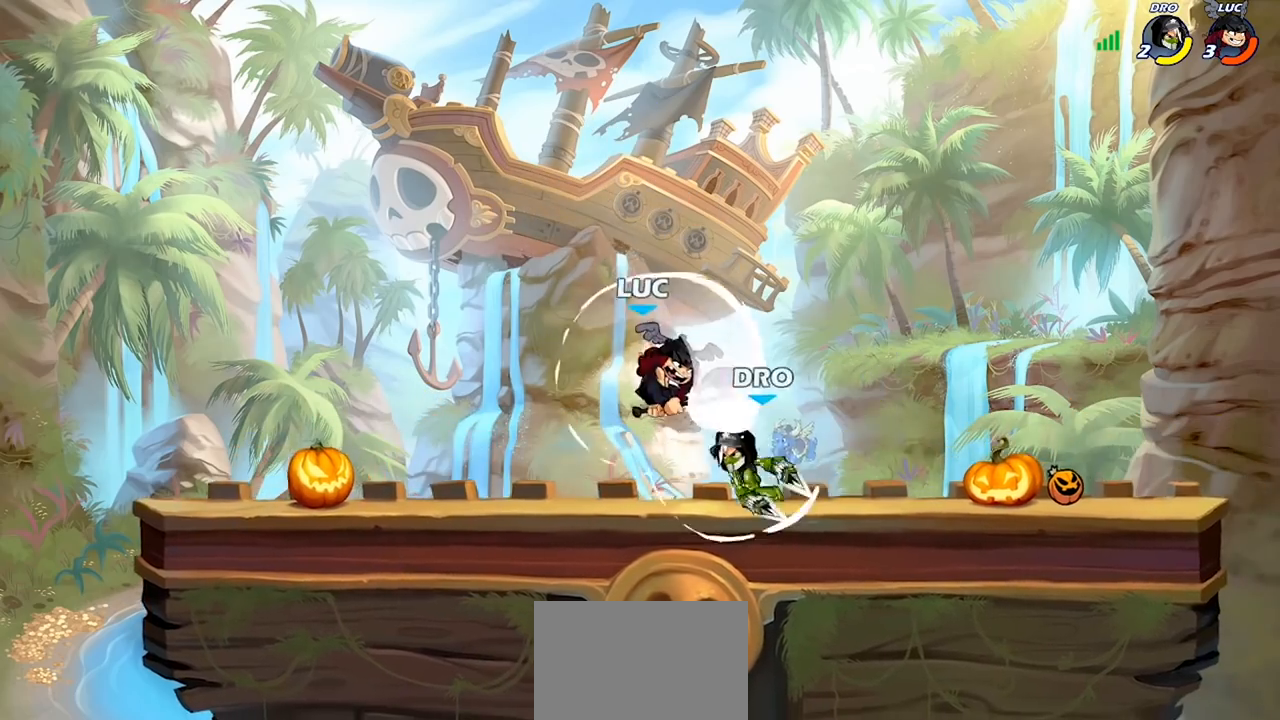
{"buttons": ["SQUARE"], "left_stick": "down-left", "right_stick": "center", "events": [[400, "left_stick", "right"], [433, "R2", "down"], [500, "R2", "up"], [500, "SQUARE", "down"], [500, "left_stick", "down-left"]]}